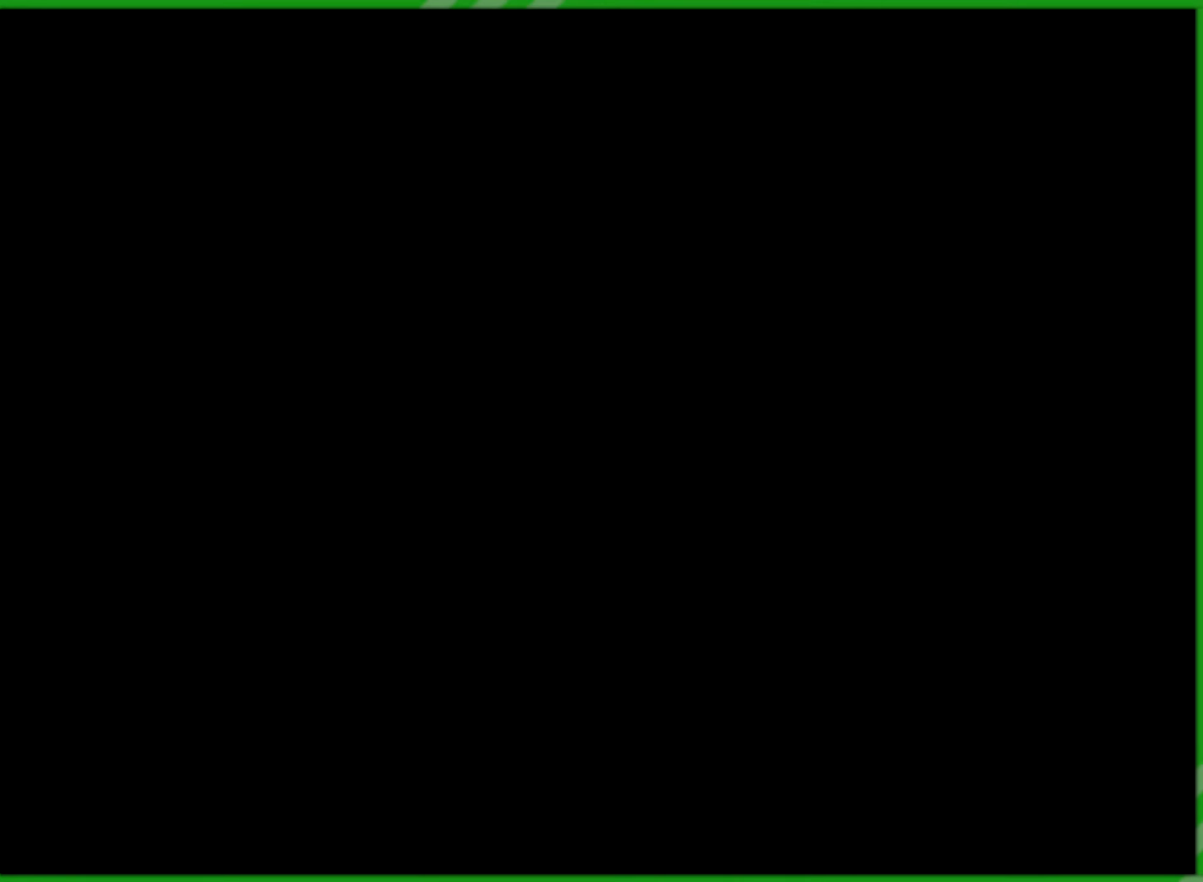
Gameplay with a controller (Nintendo layout); each line is a JSON object with the inputs held at the frame after it. "events" lists button and stick changes between this image and that frame as [ms after this image, input, new state], when the widget could be followed in between. Not read: L1 L3 R3 X Y.
{"buttons": [], "left_stick": "center", "events": []}
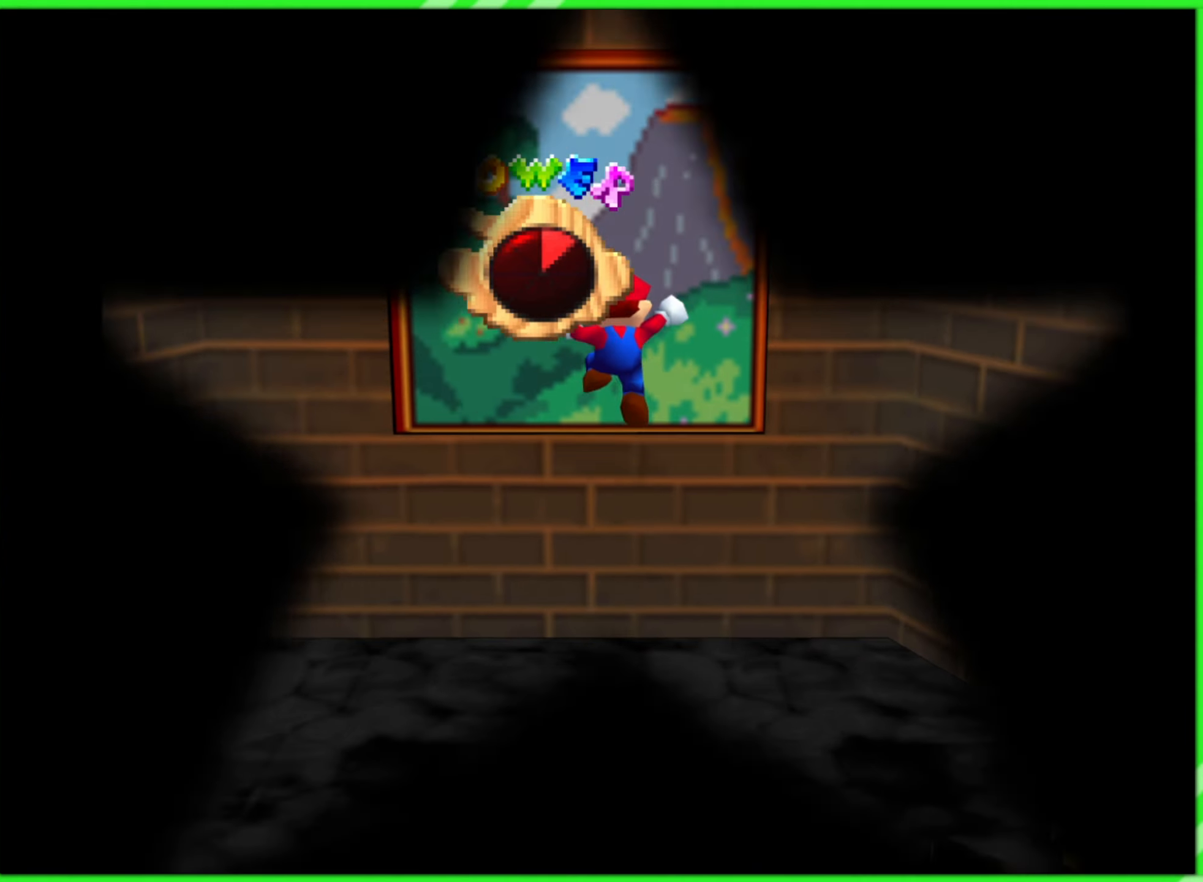
{"buttons": [], "left_stick": "center", "events": []}
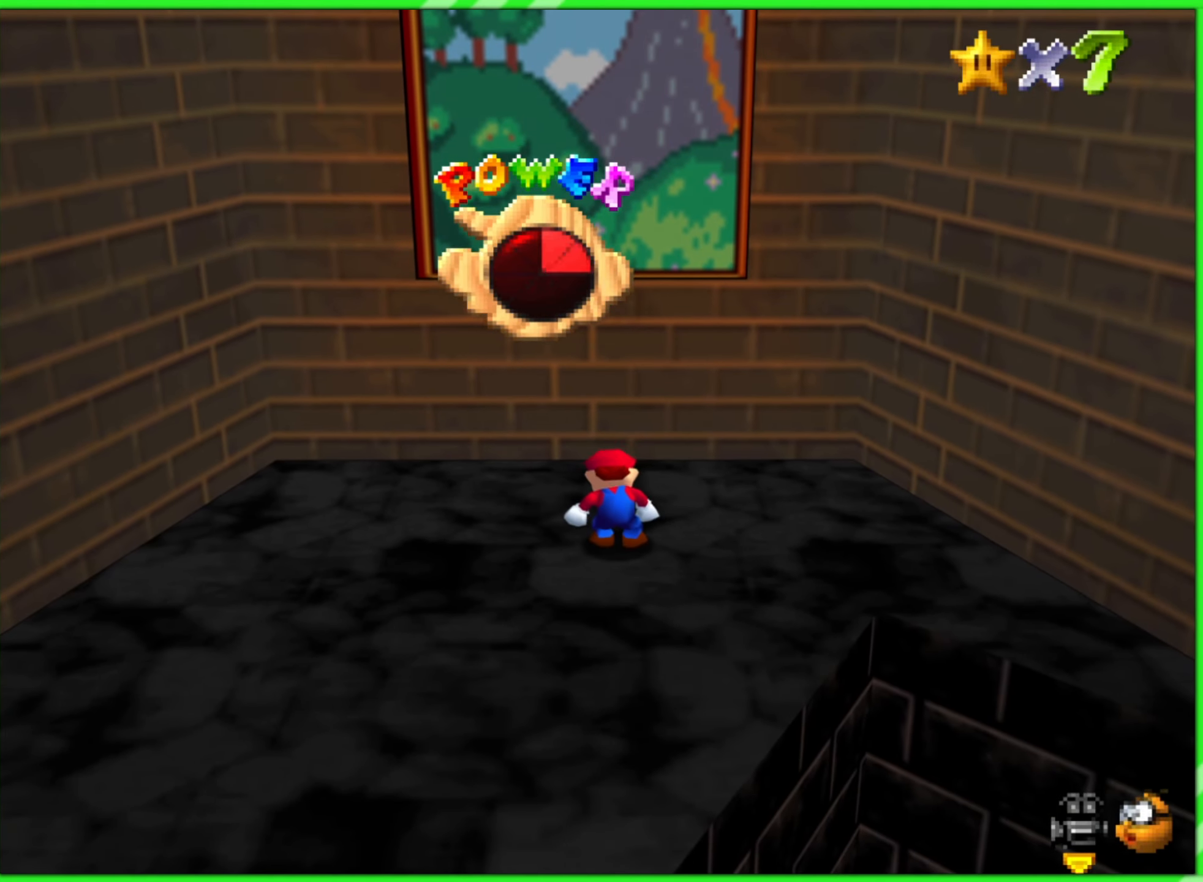
{"buttons": [], "left_stick": "center", "events": [[150, "left_stick", "left"], [333, "C_RIGHT", "down"], [467, "left_stick", "center"], [483, "C_RIGHT", "up"]]}
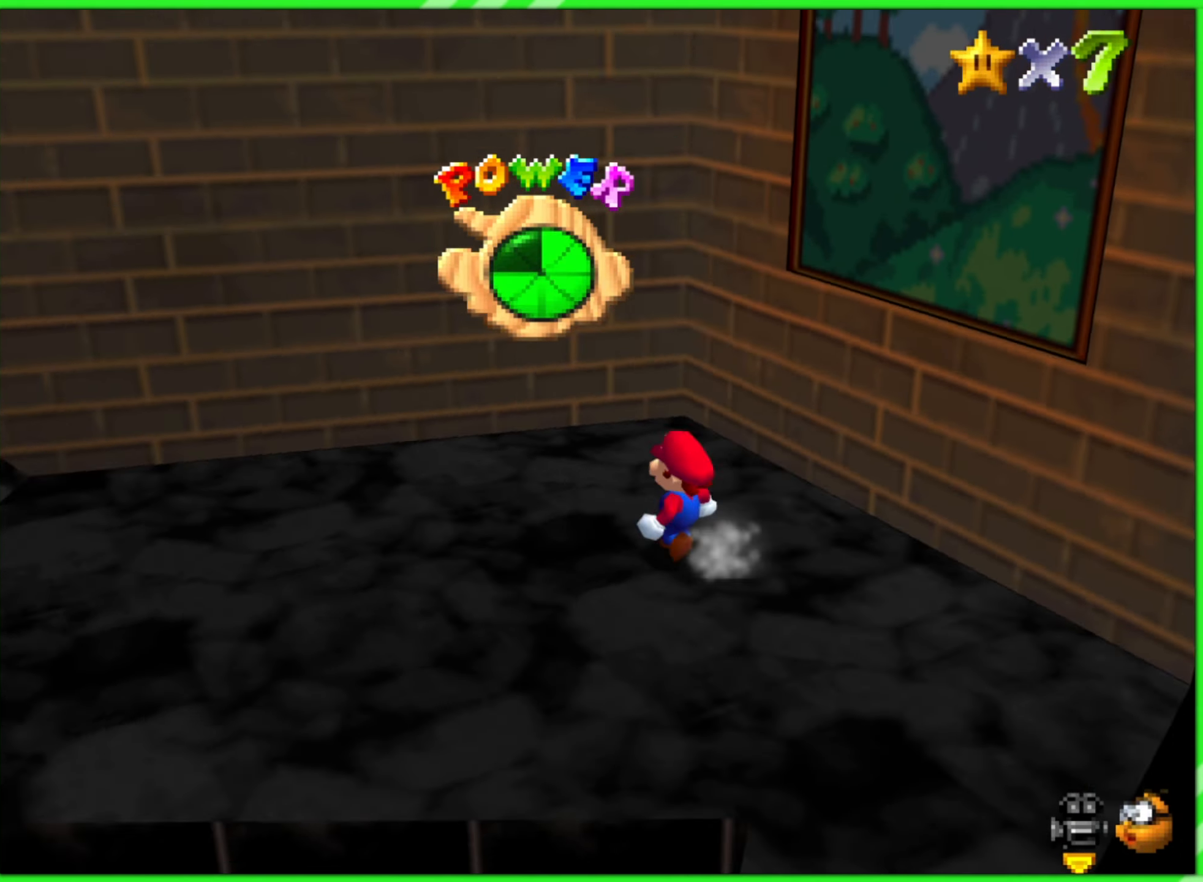
{"buttons": [], "left_stick": "up", "events": [[50, "C_RIGHT", "down"], [183, "C_RIGHT", "up"], [250, "C_RIGHT", "down"], [383, "C_RIGHT", "up"], [450, "left_stick", "up"]]}
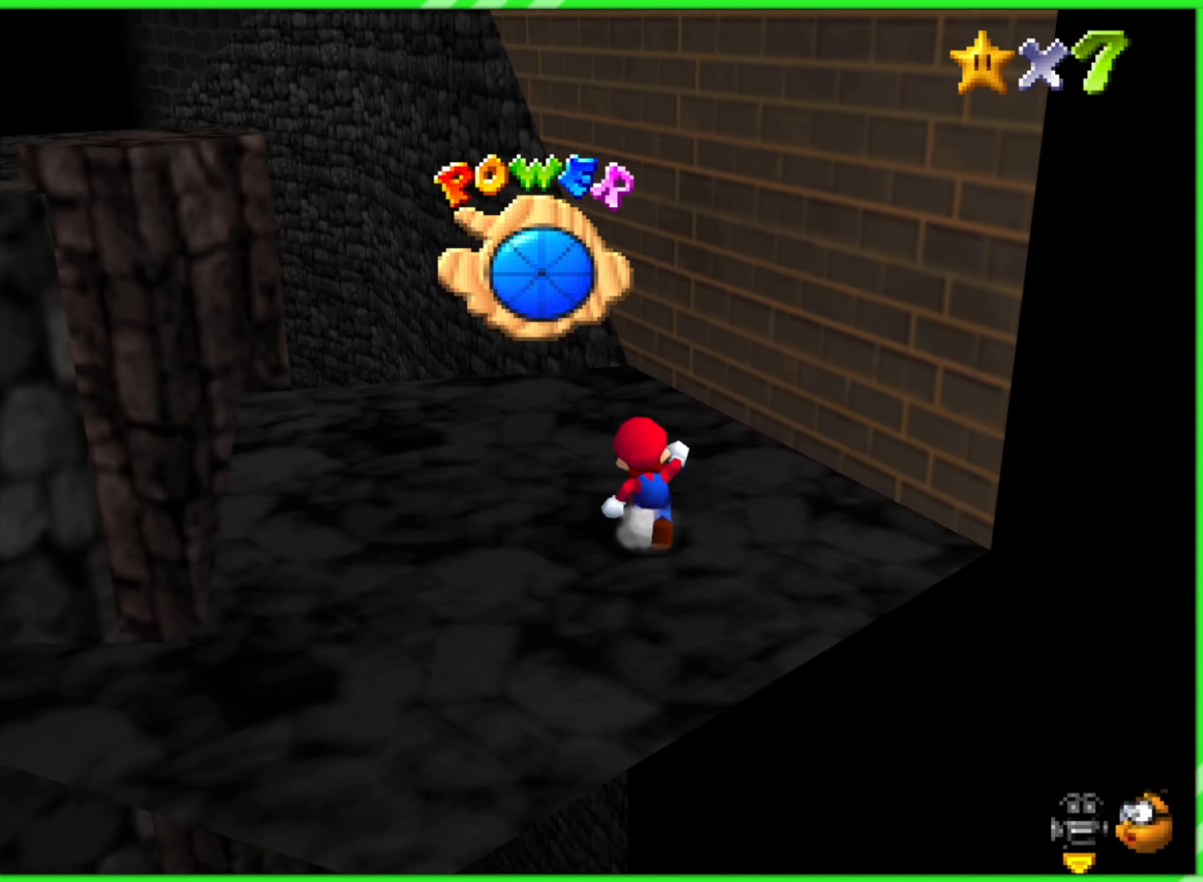
{"buttons": [], "left_stick": "up-left", "events": [[217, "left_stick", "up-left"]]}
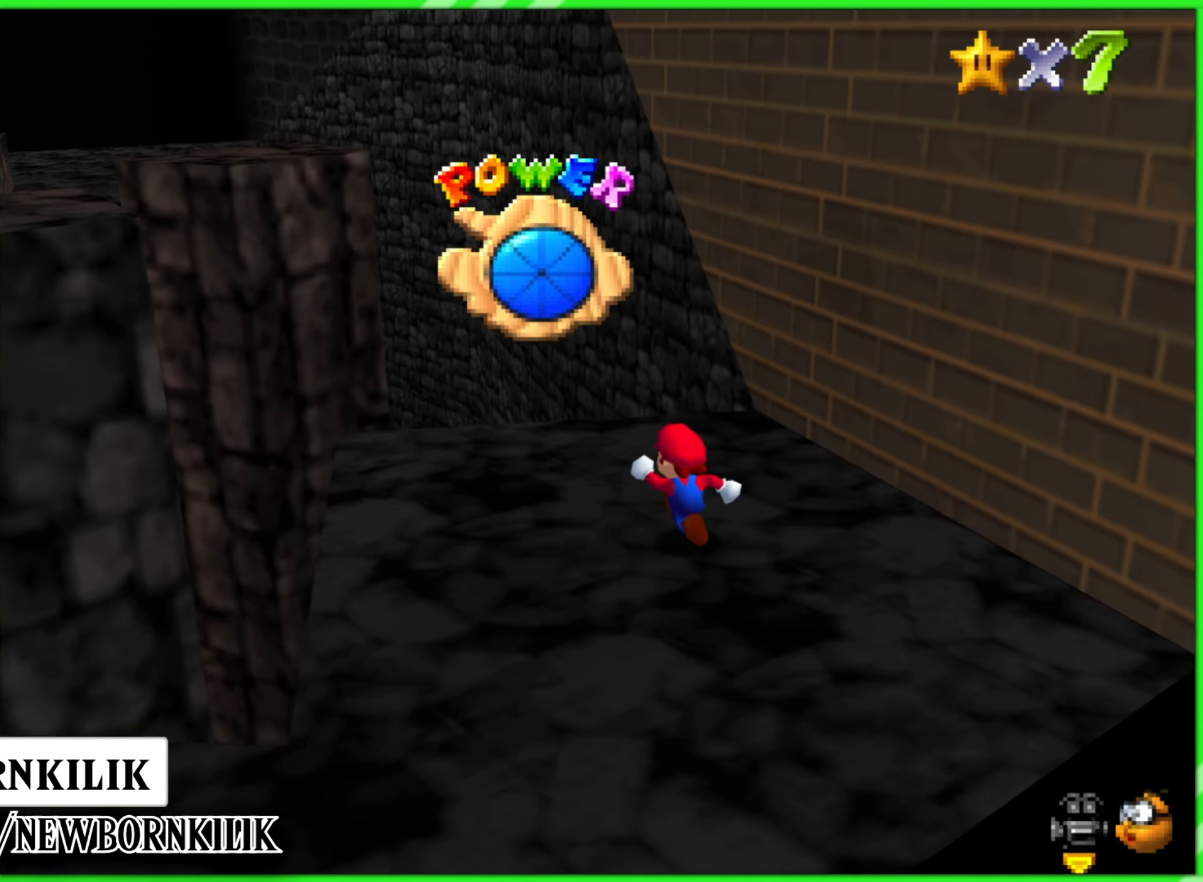
{"buttons": [], "left_stick": "left", "events": [[250, "left_stick", "left"]]}
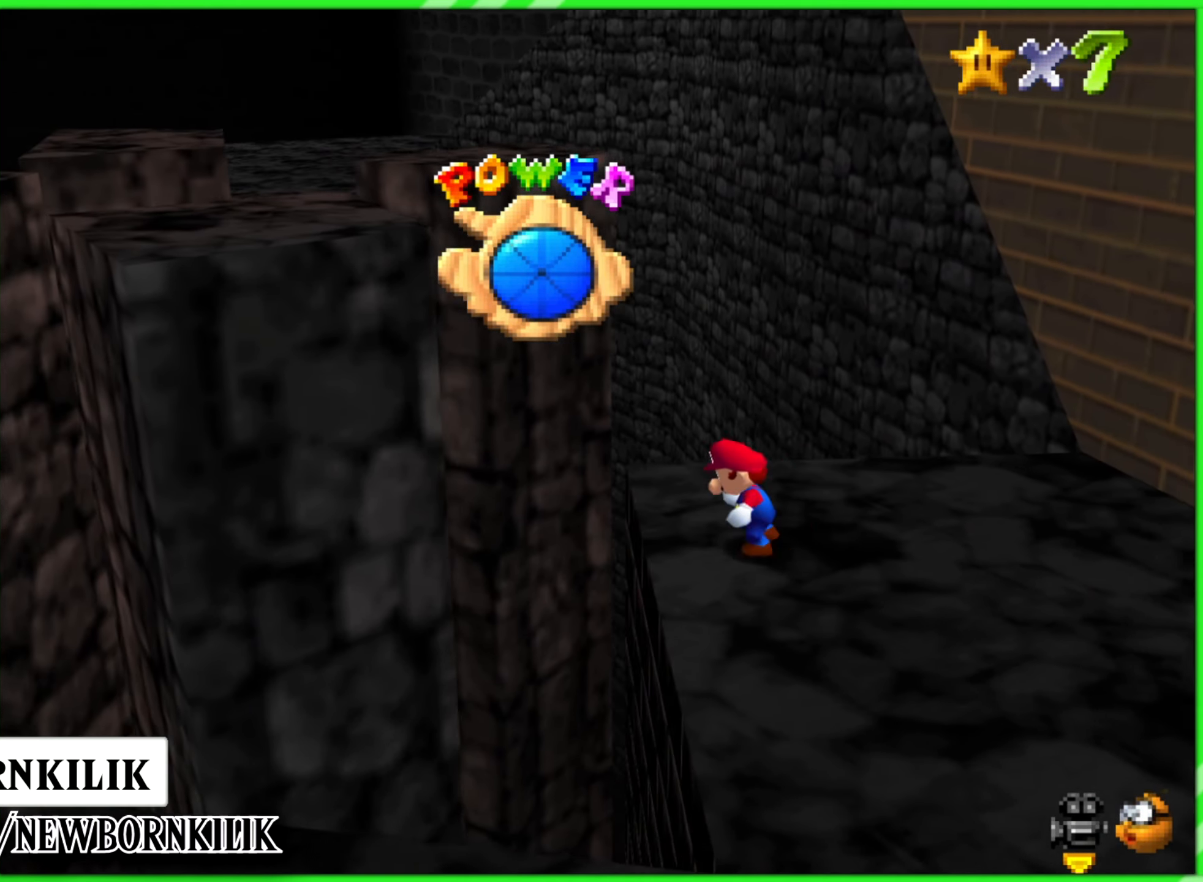
{"buttons": [], "left_stick": "up-left", "events": [[117, "left_stick", "up-left"]]}
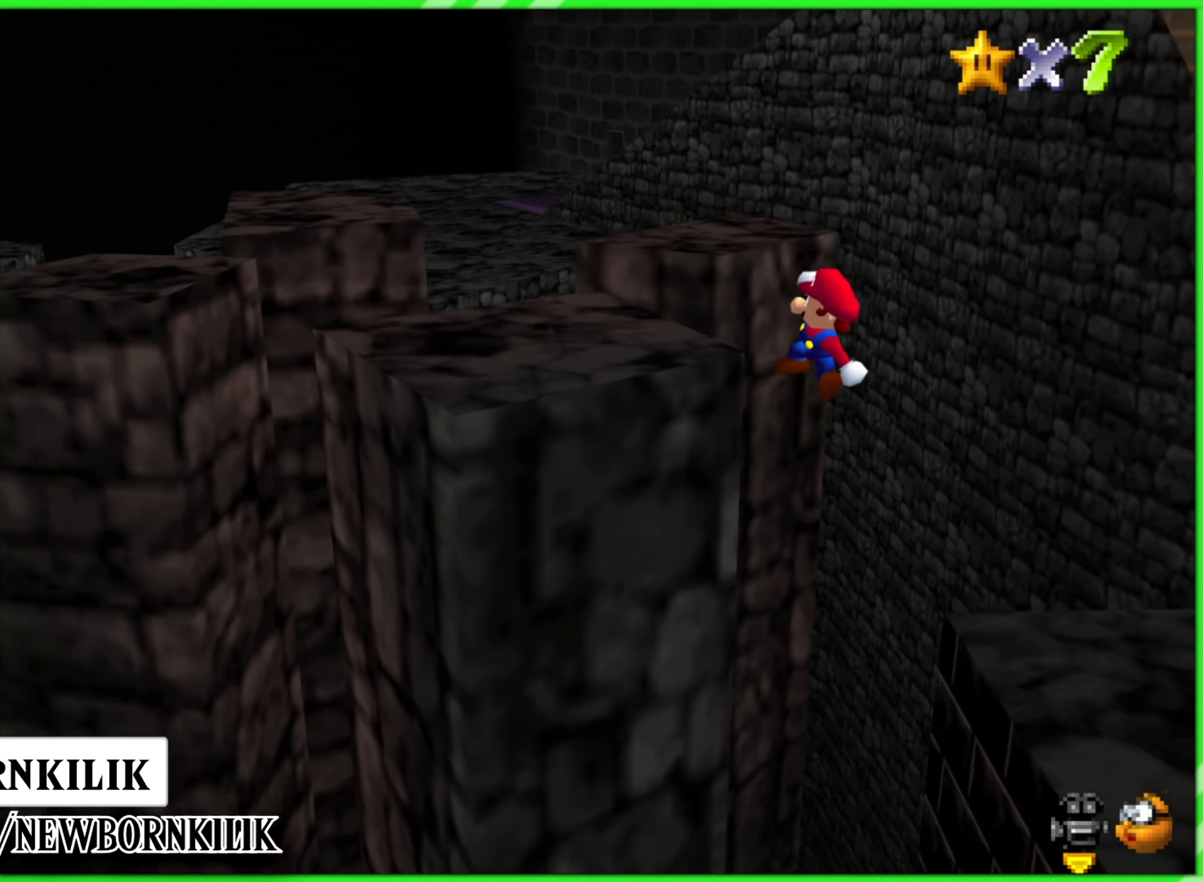
{"buttons": [], "left_stick": "center", "events": [[333, "left_stick", "center"]]}
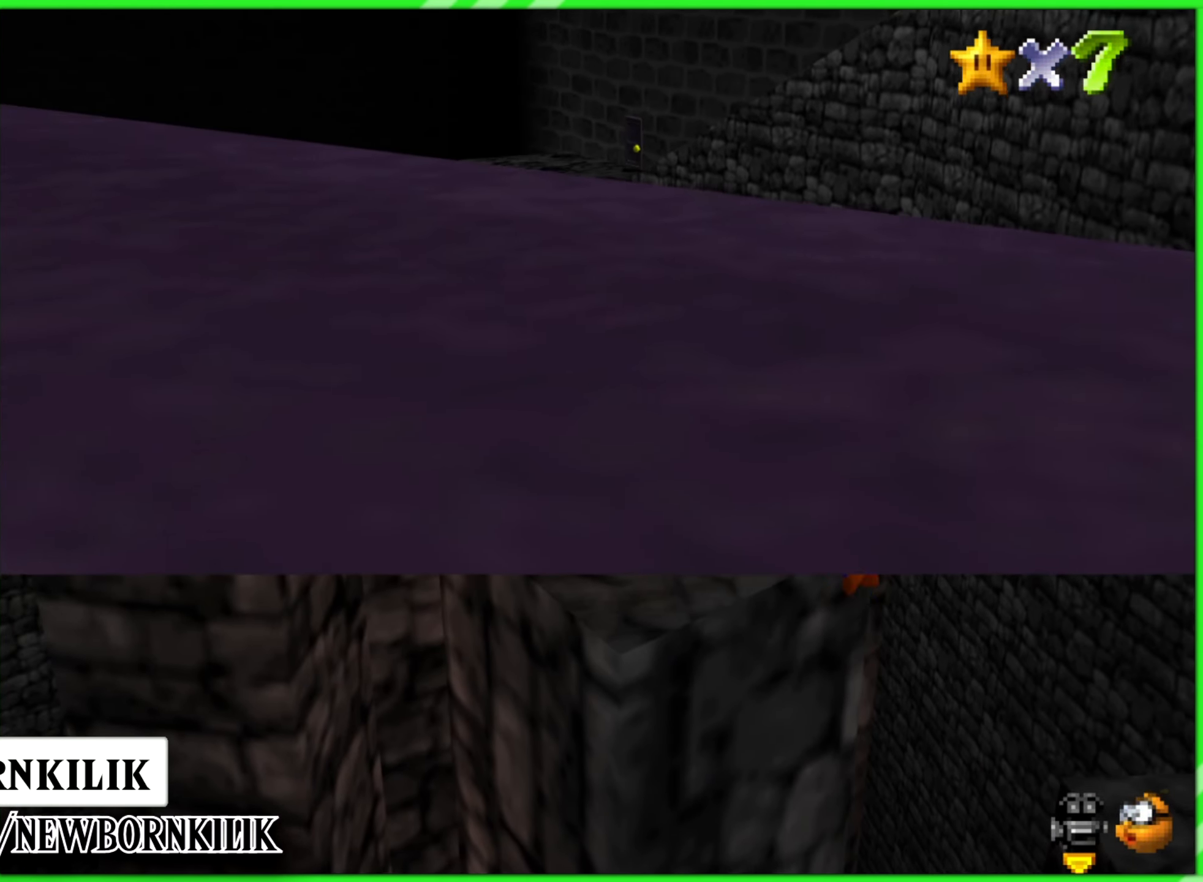
{"buttons": [], "left_stick": "up-left", "events": [[250, "left_stick", "left"], [500, "left_stick", "up-left"]]}
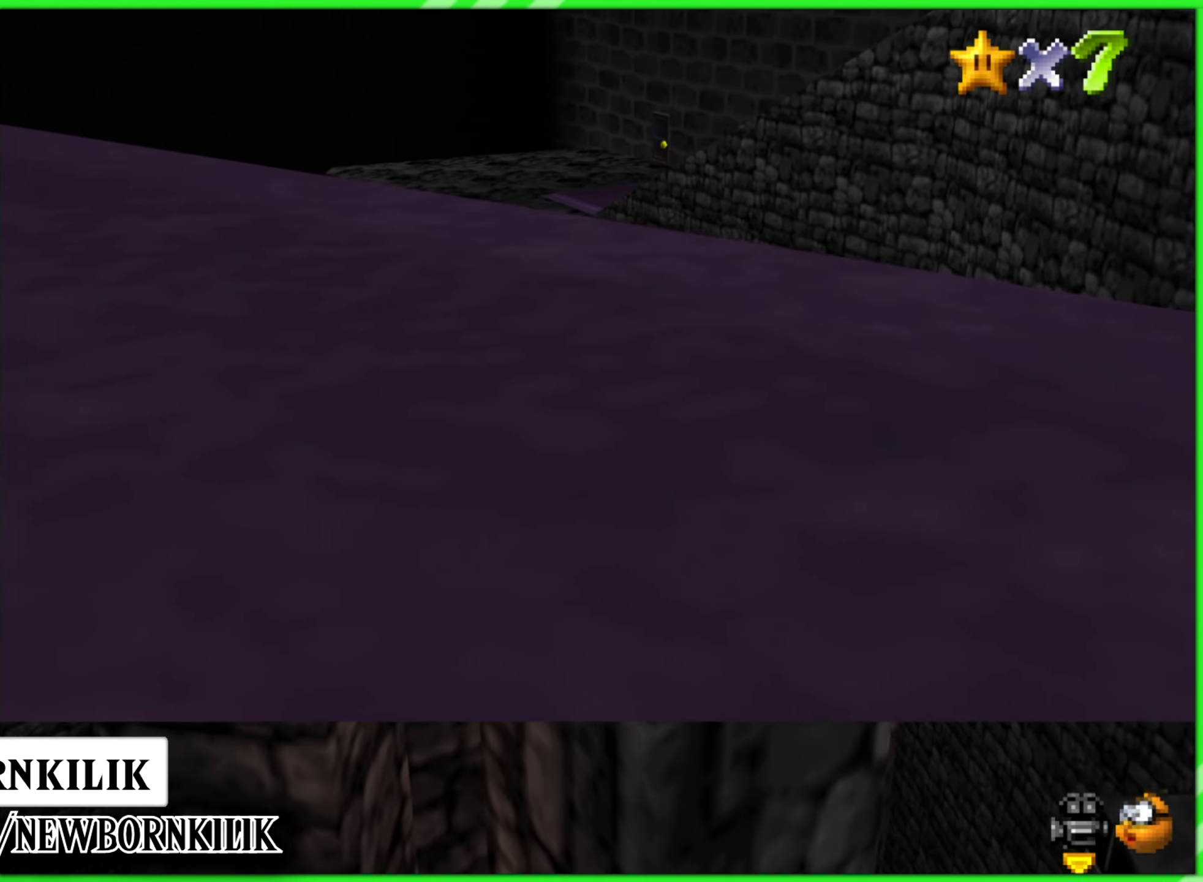
{"buttons": [], "left_stick": "up", "events": [[284, "left_stick", "up"]]}
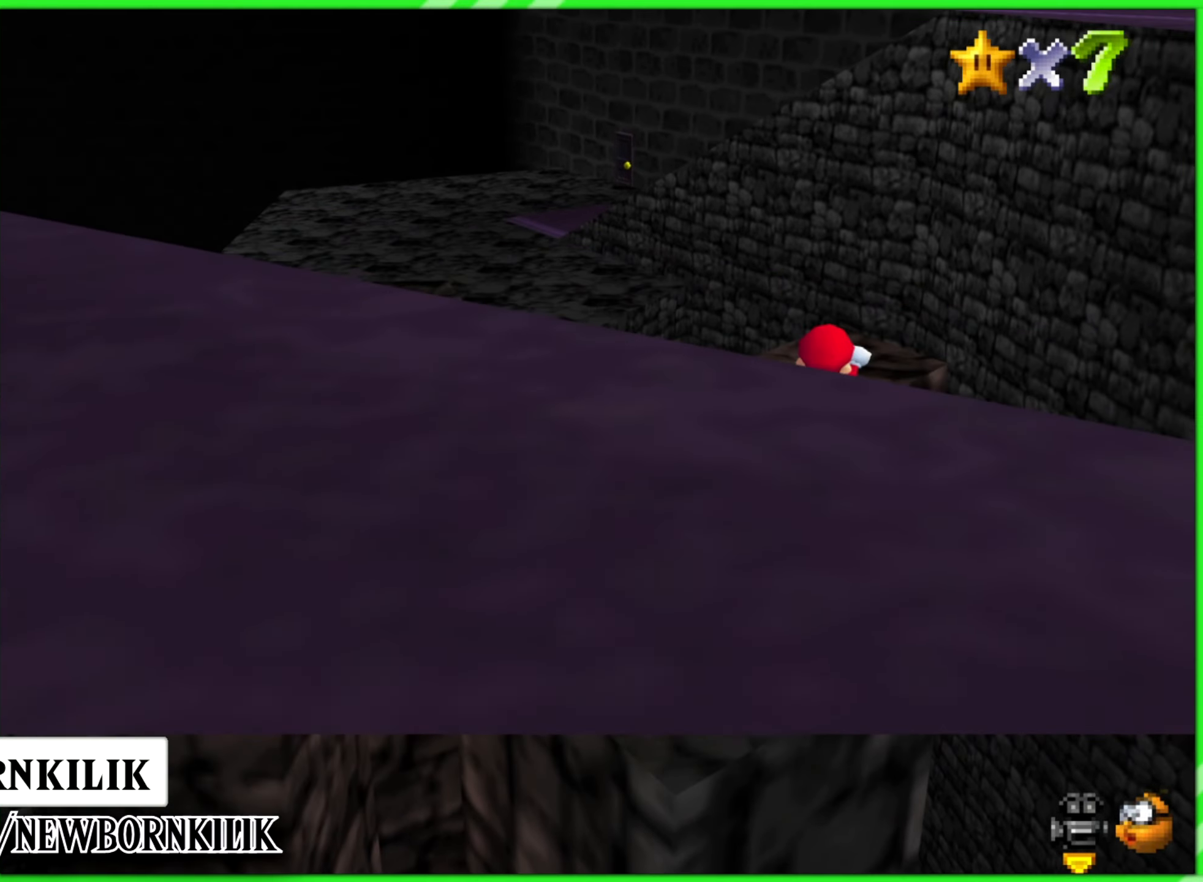
{"buttons": [], "left_stick": "right", "events": [[467, "left_stick", "right"]]}
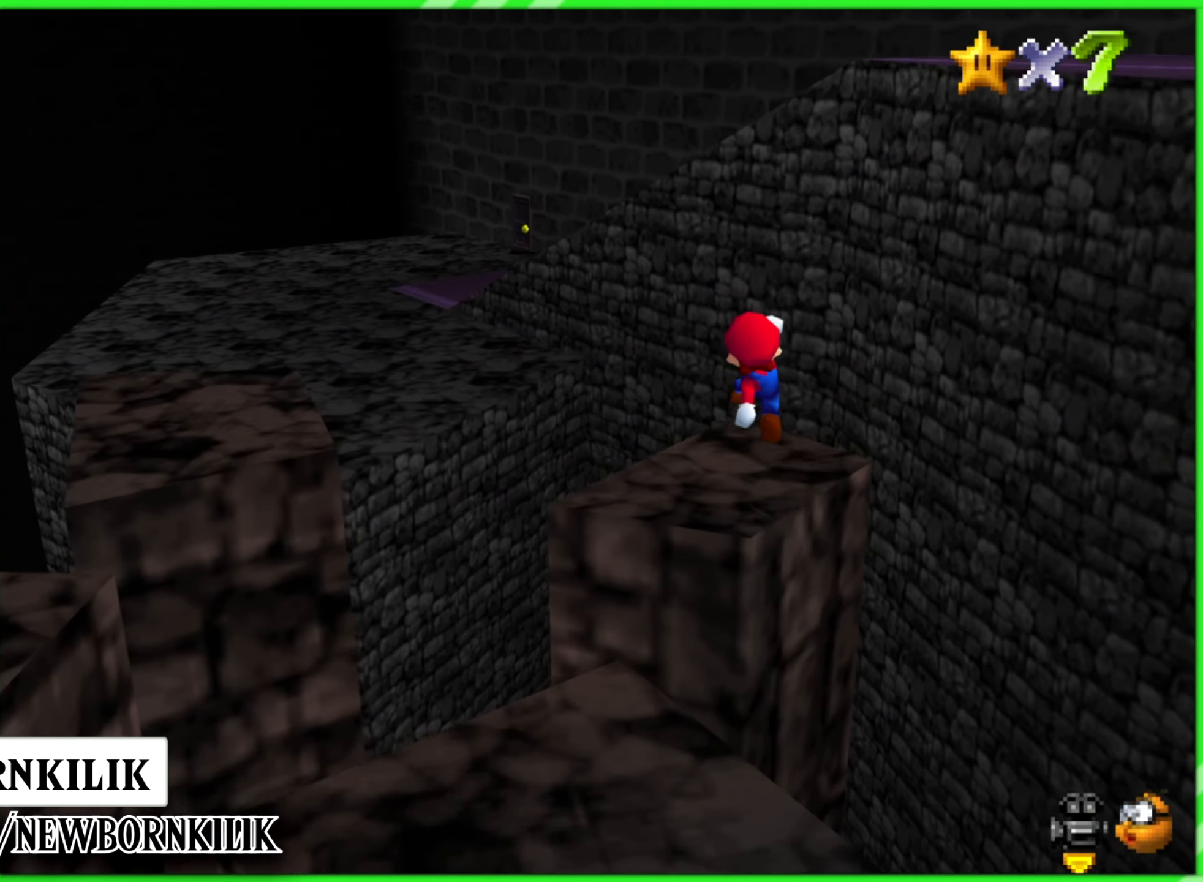
{"buttons": [], "left_stick": "center", "events": [[50, "left_stick", "down"], [167, "left_stick", "up-left"], [300, "left_stick", "center"]]}
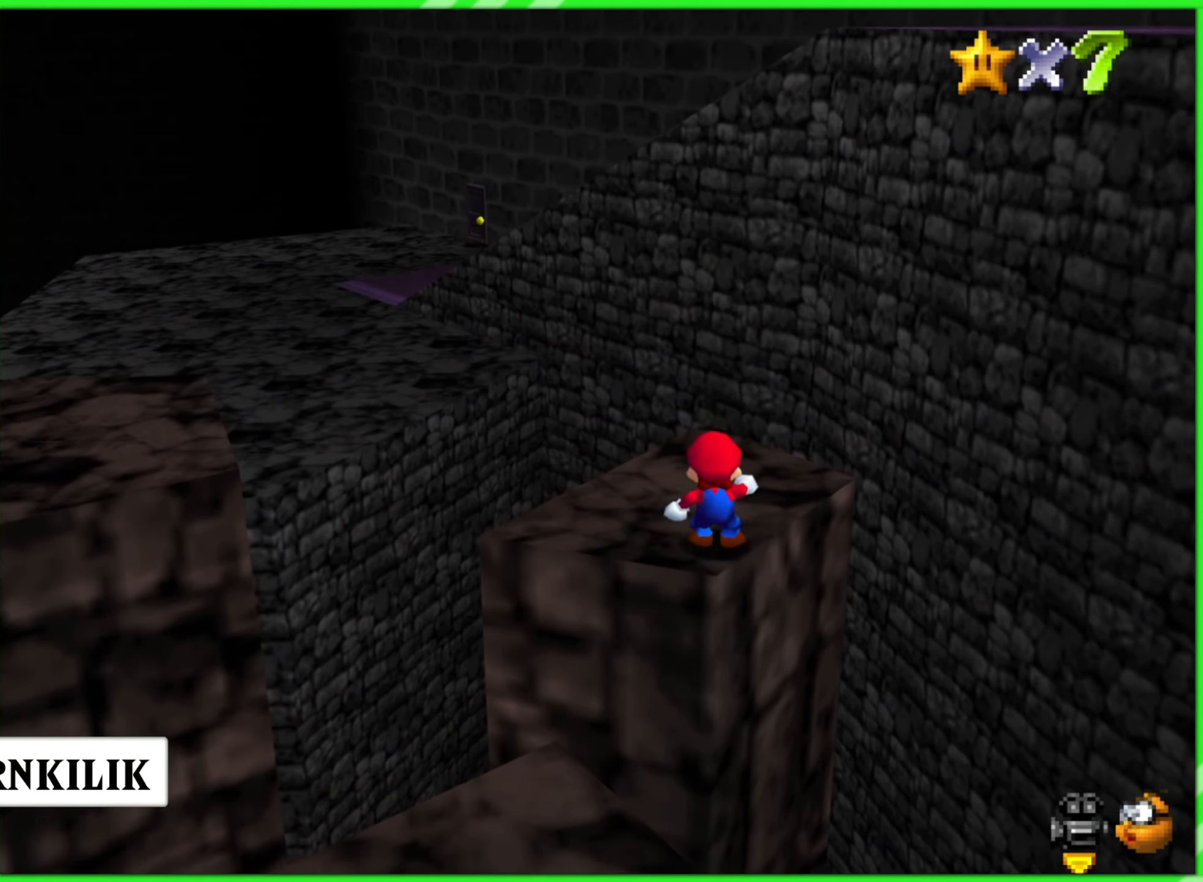
{"buttons": ["Z"], "left_stick": "up-left", "events": [[84, "left_stick", "up"], [234, "left_stick", "up-left"], [467, "Z", "down"]]}
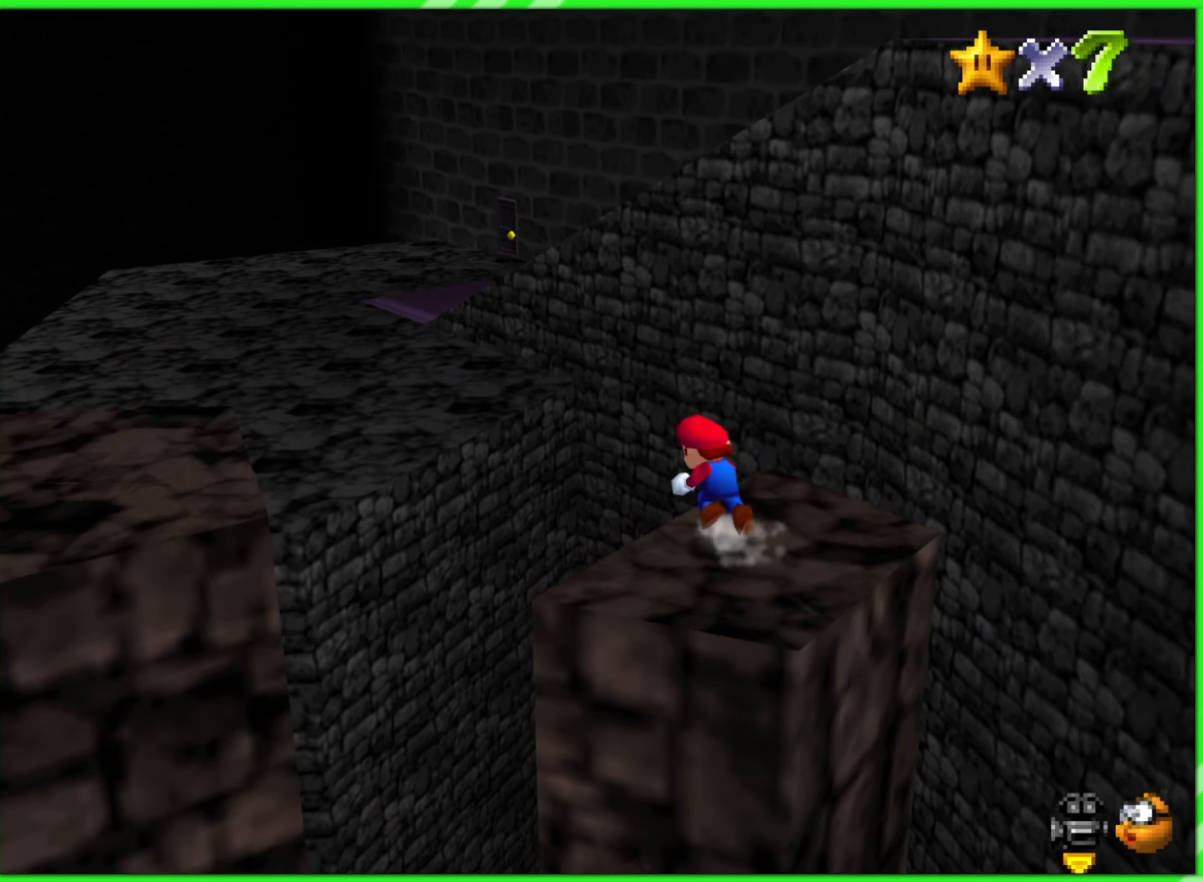
{"buttons": [], "left_stick": "up-left", "events": [[150, "Z", "up"], [367, "left_stick", "center"], [467, "left_stick", "up-left"]]}
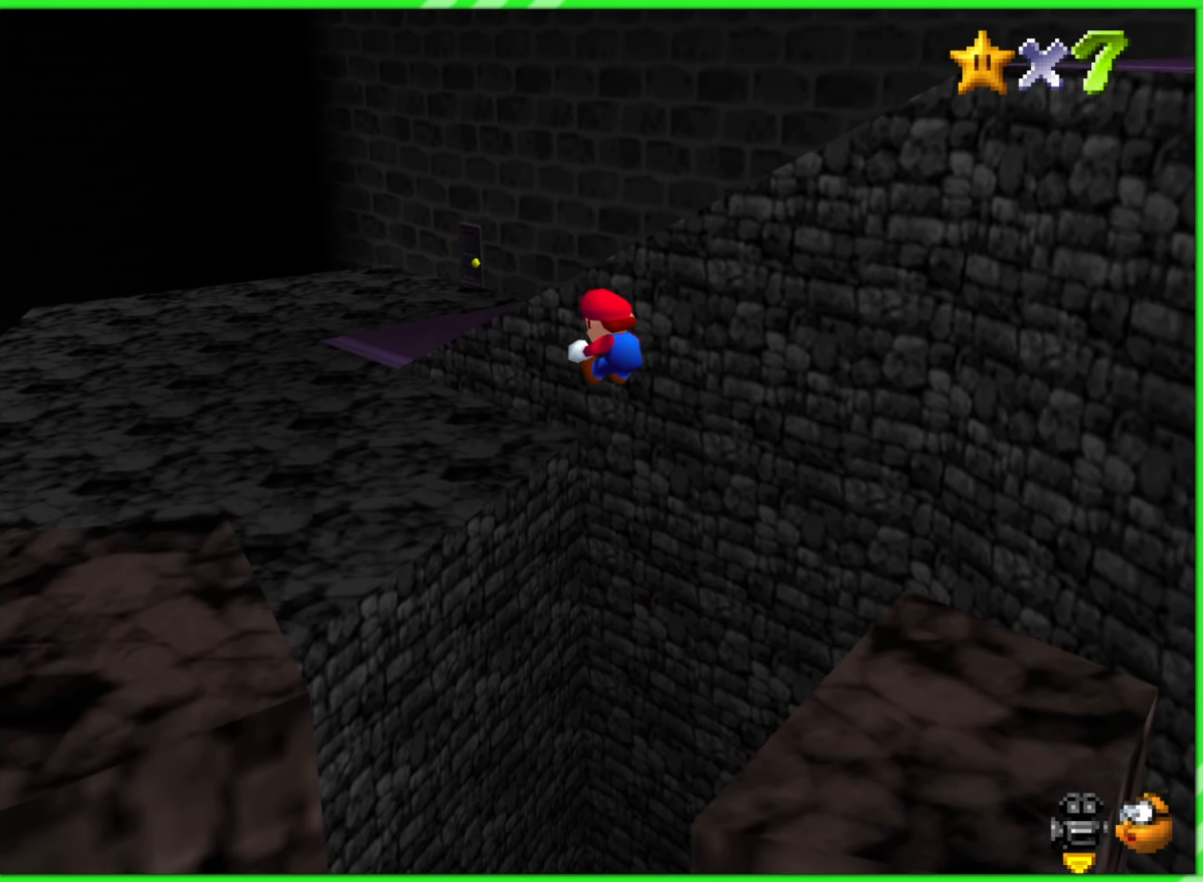
{"buttons": [], "left_stick": "up-left", "events": []}
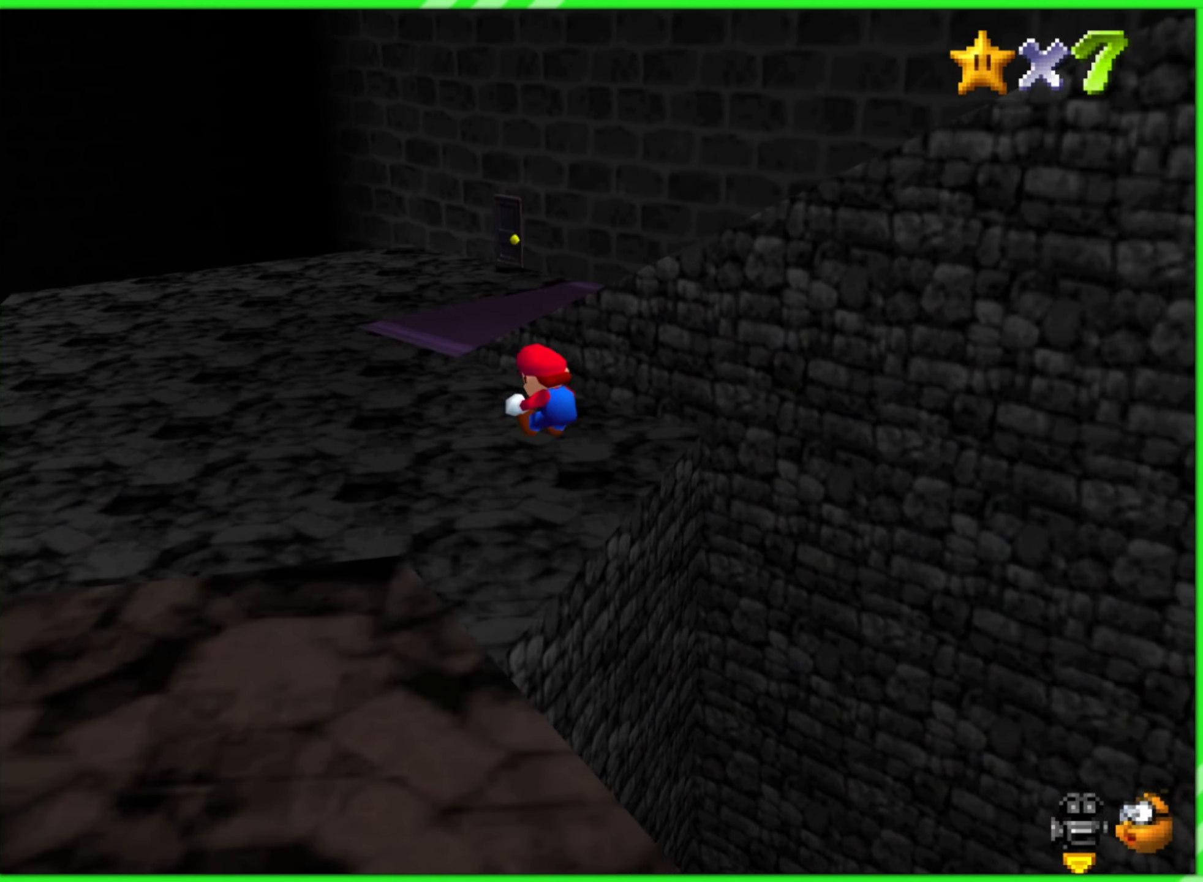
{"buttons": [], "left_stick": "up-left", "events": []}
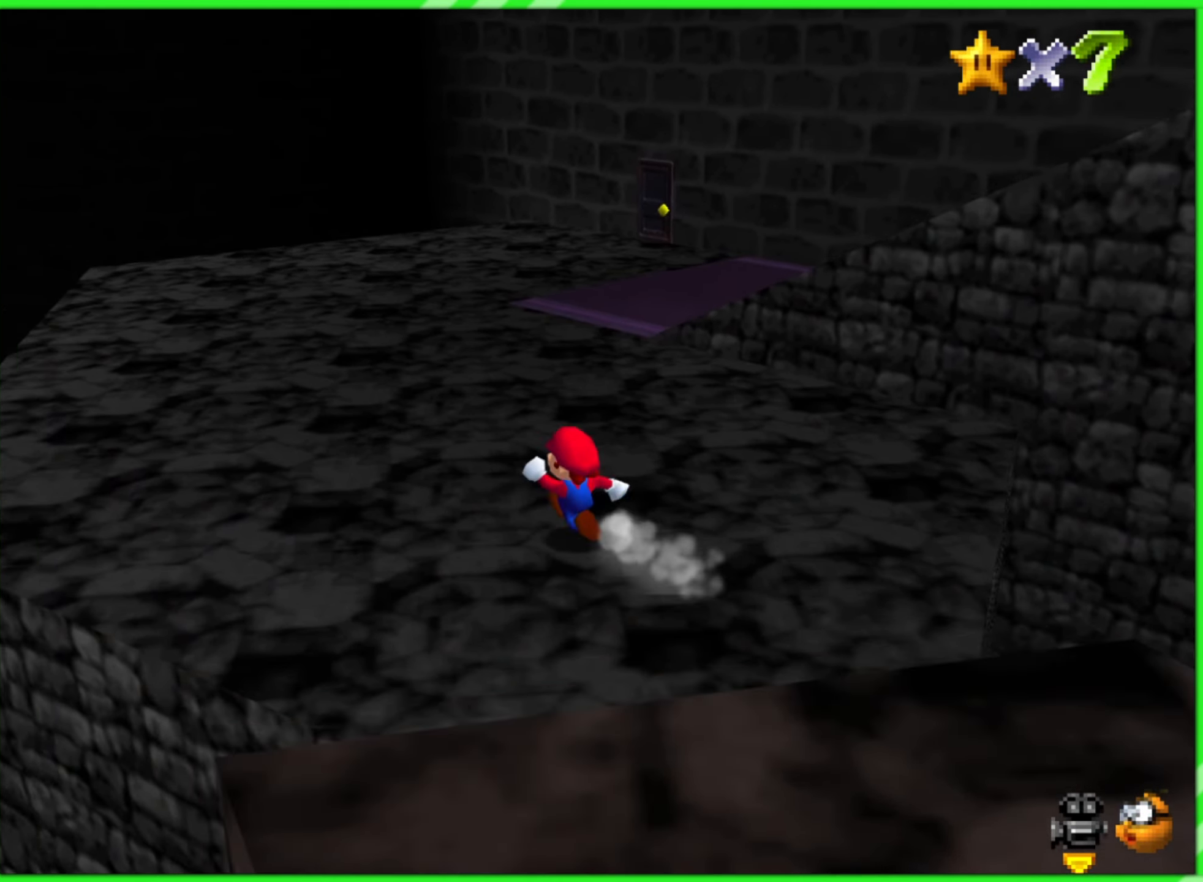
{"buttons": [], "left_stick": "up-left", "events": [[100, "C_LEFT", "down"], [250, "C_LEFT", "up"]]}
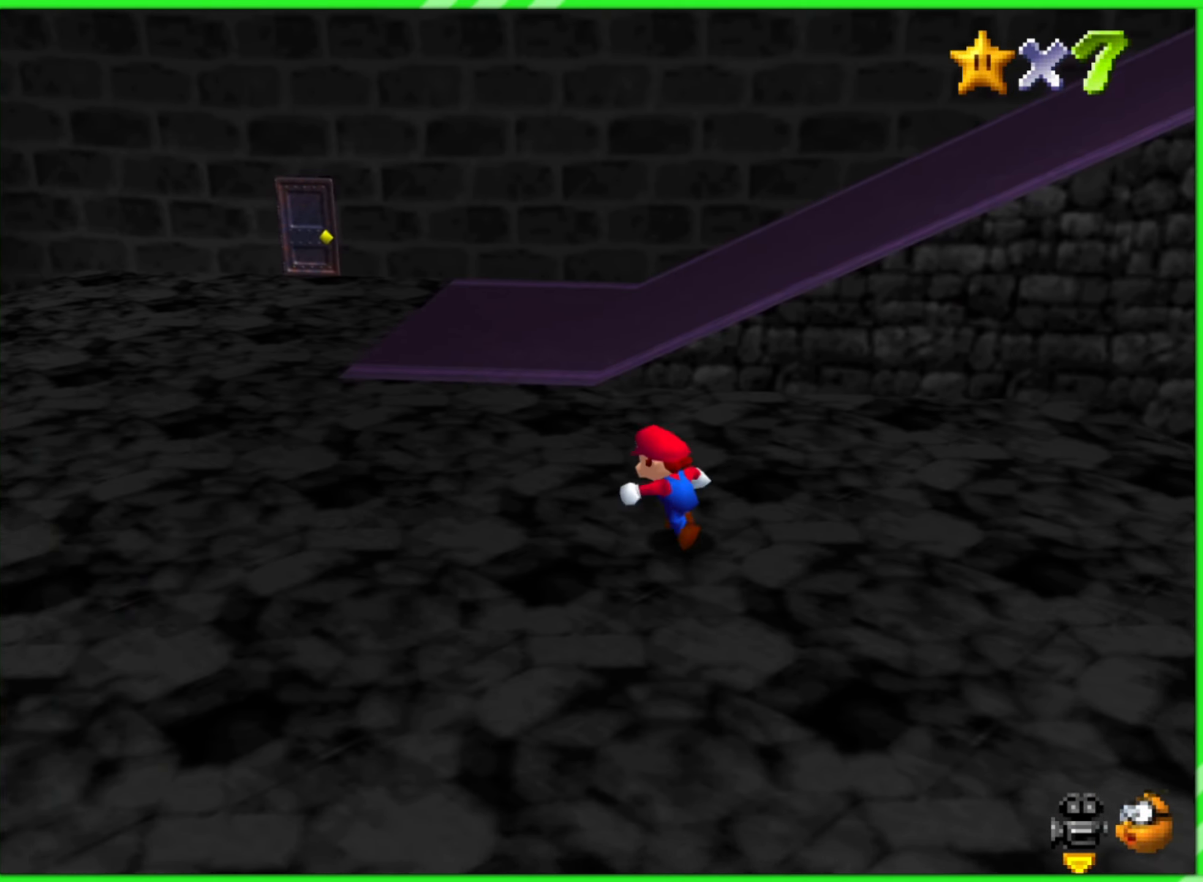
{"buttons": [], "left_stick": "up-left", "events": [[184, "C_LEFT", "down"], [384, "C_LEFT", "up"]]}
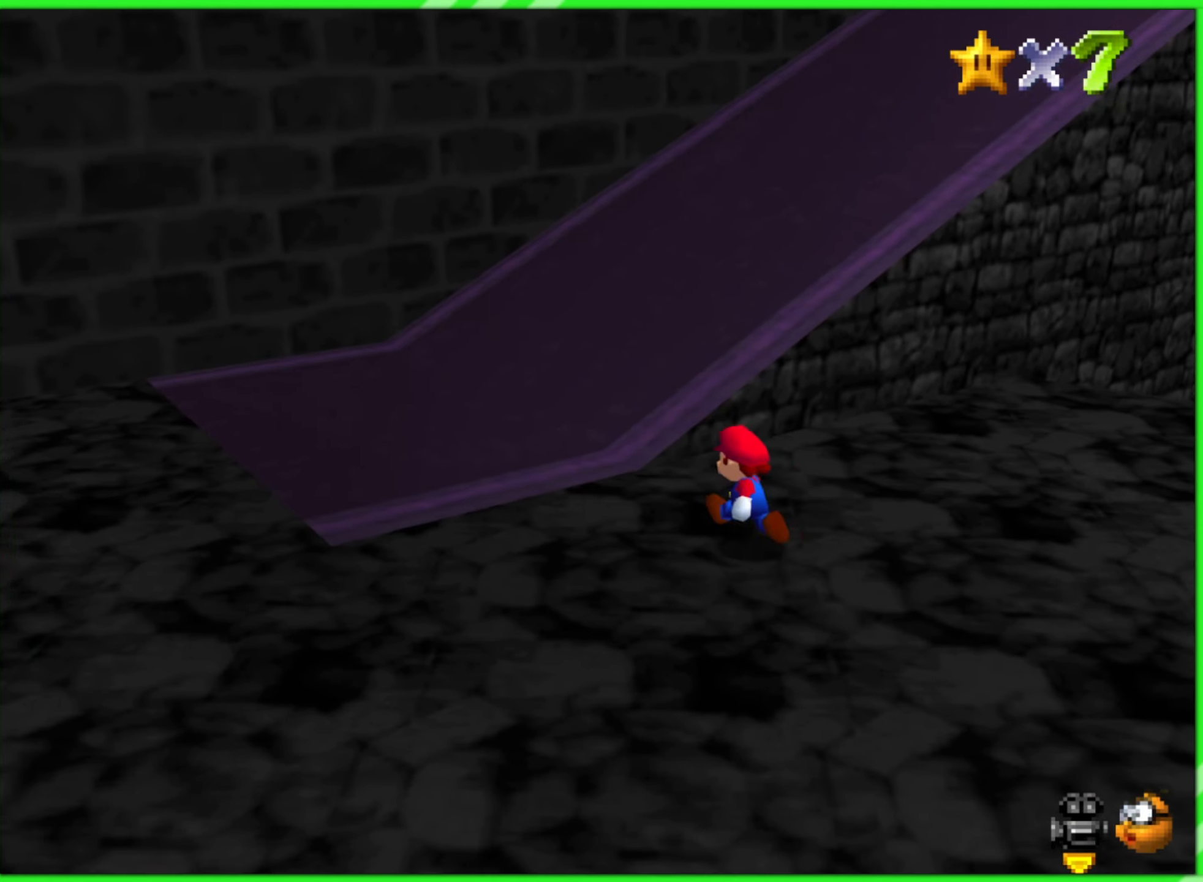
{"buttons": [], "left_stick": "up-left", "events": [[100, "C_LEFT", "down"], [234, "C_LEFT", "up"]]}
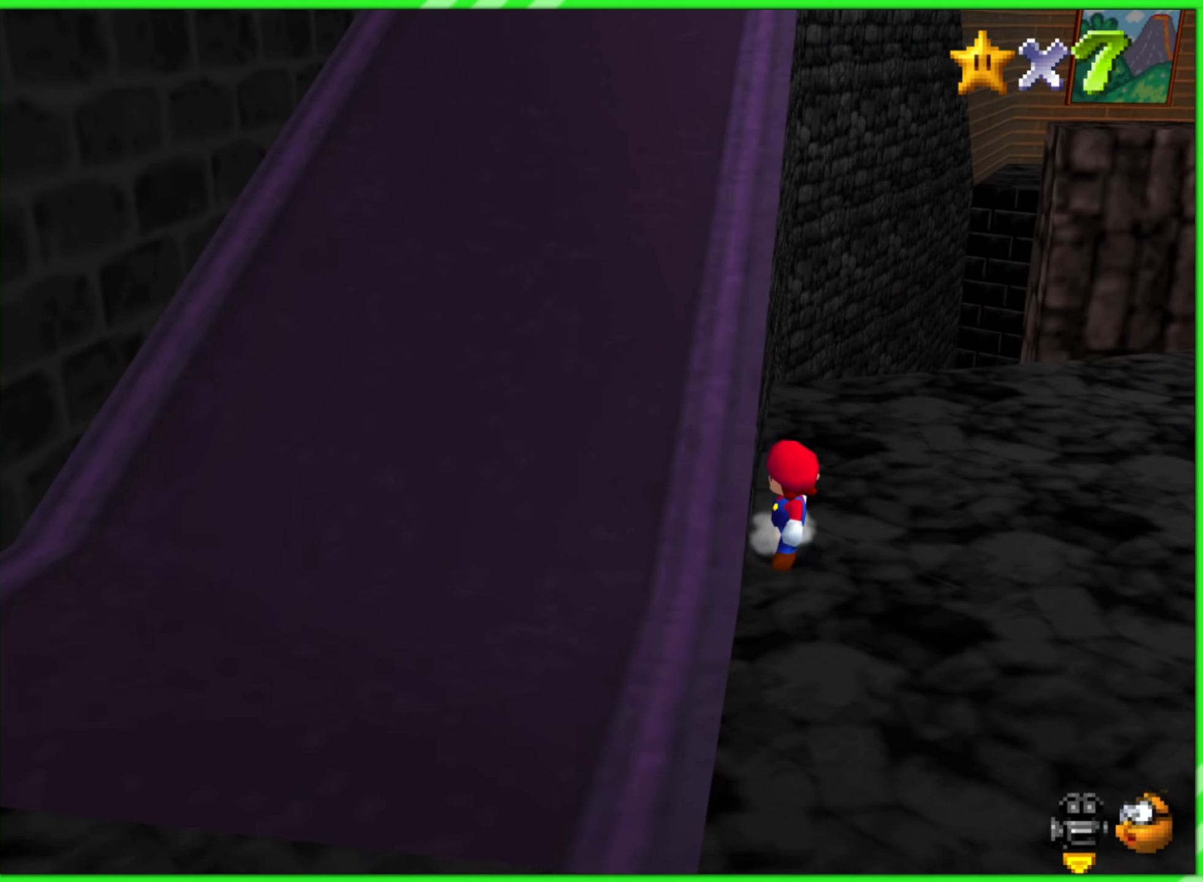
{"buttons": [], "left_stick": "down", "events": [[216, "left_stick", "down-left"], [316, "left_stick", "down"]]}
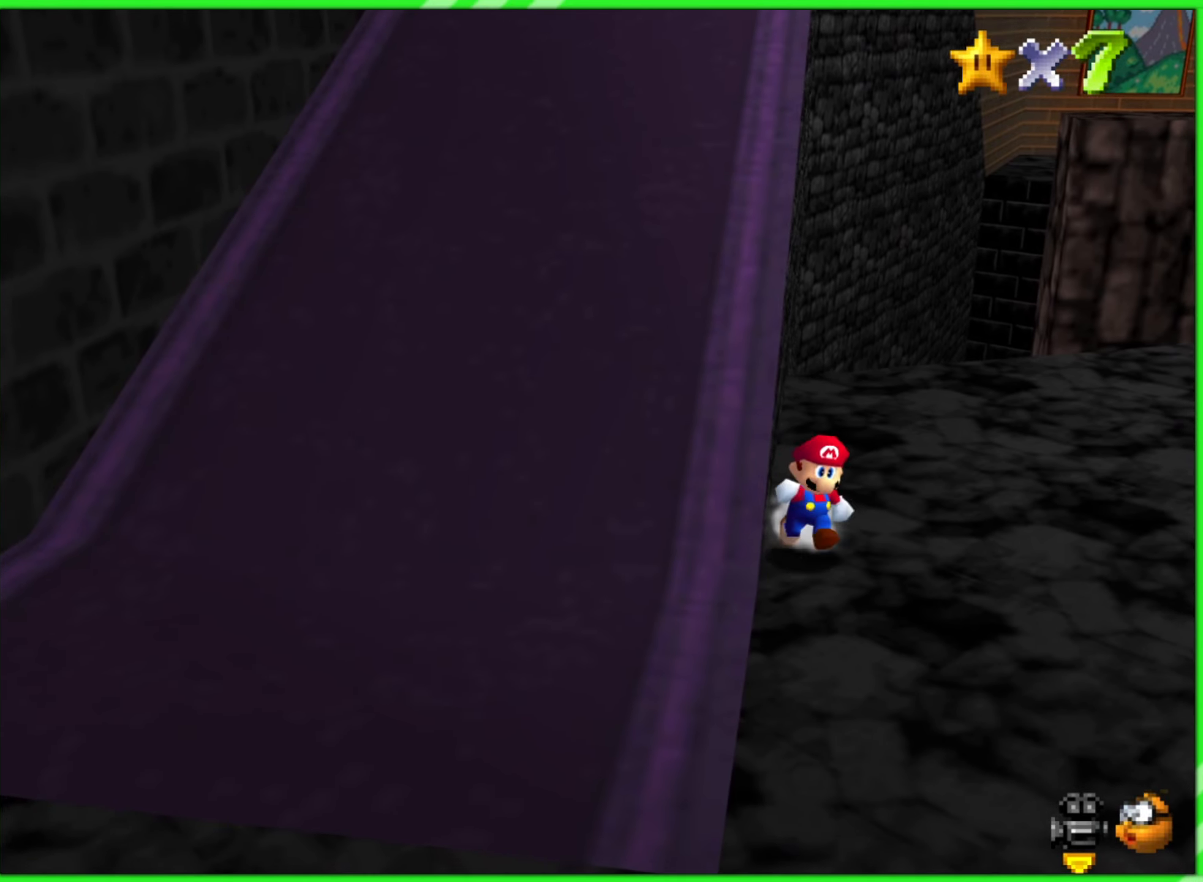
{"buttons": [], "left_stick": "down-right", "events": [[116, "left_stick", "down-right"]]}
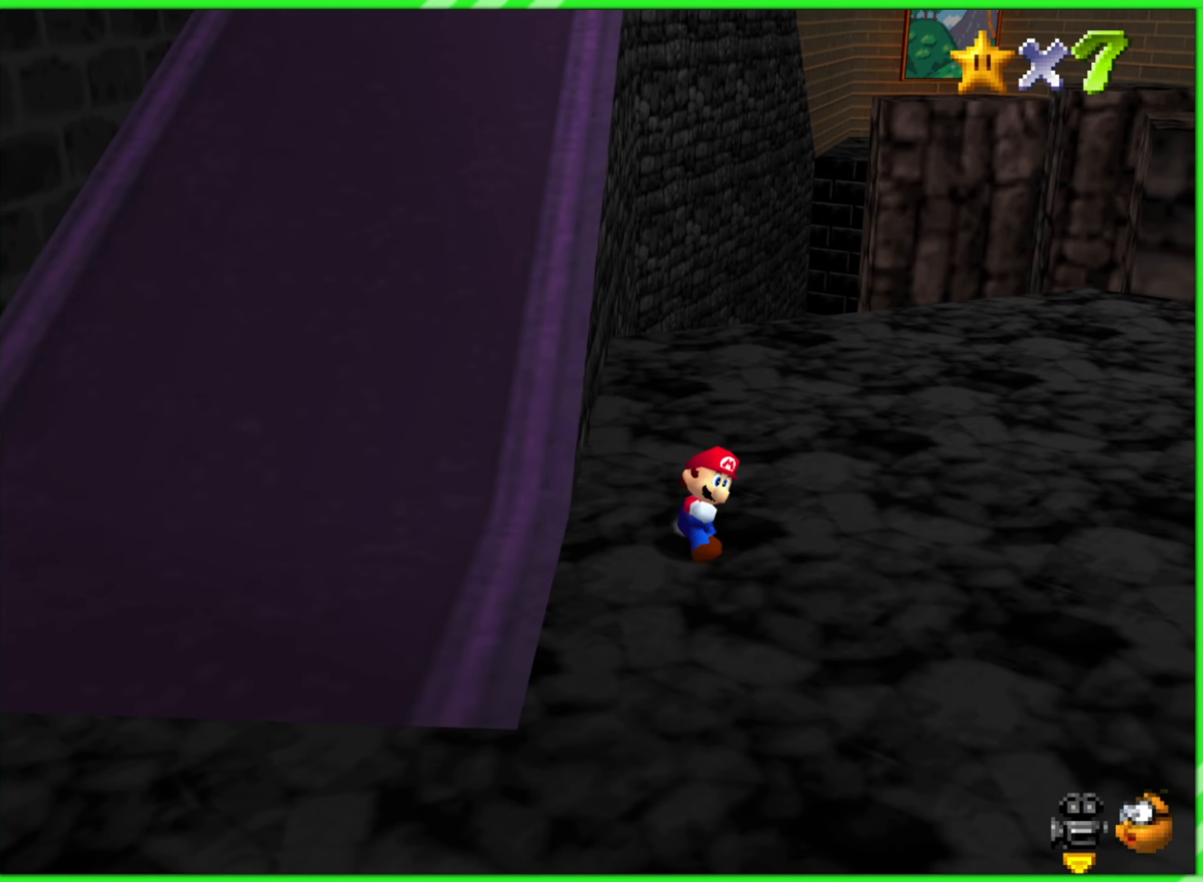
{"buttons": [], "left_stick": "up", "events": [[16, "left_stick", "up-left"], [350, "left_stick", "up"]]}
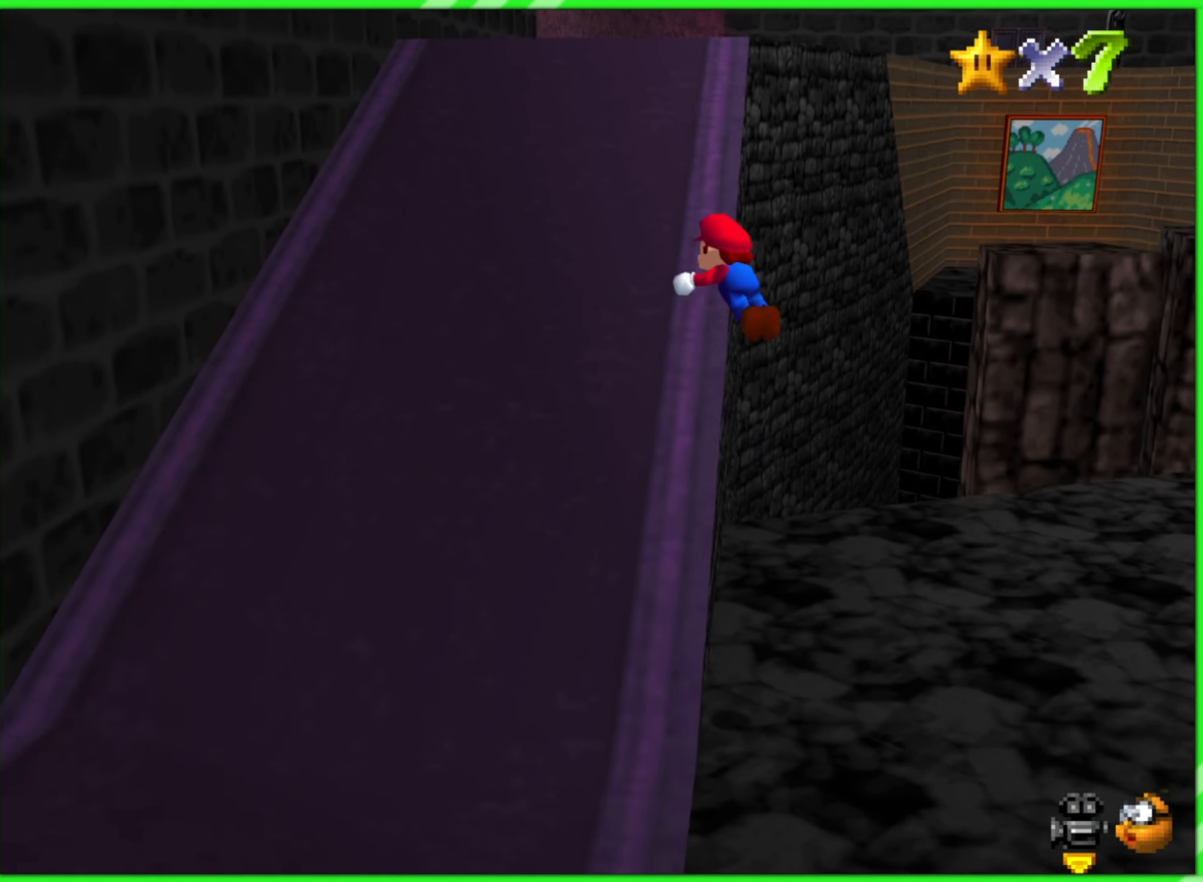
{"buttons": [], "left_stick": "up", "events": []}
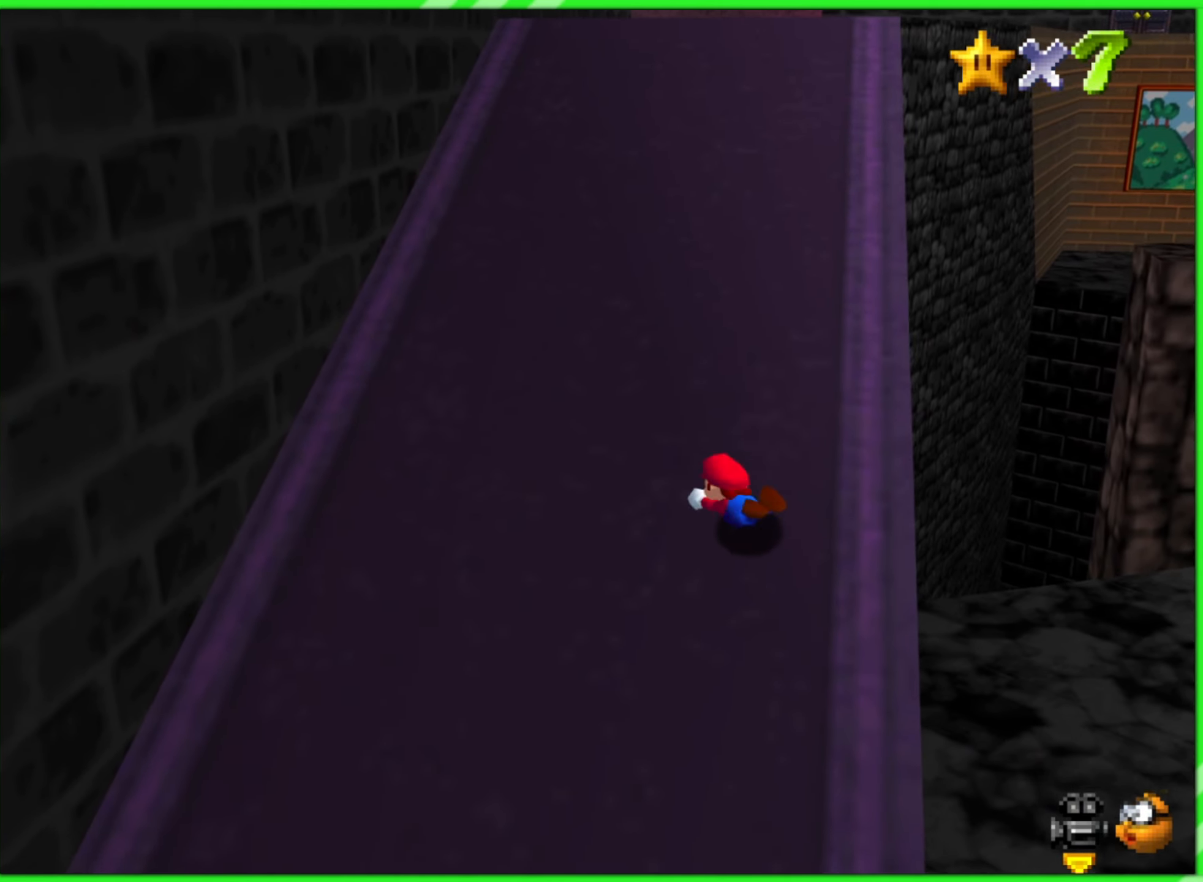
{"buttons": [], "left_stick": "up", "events": []}
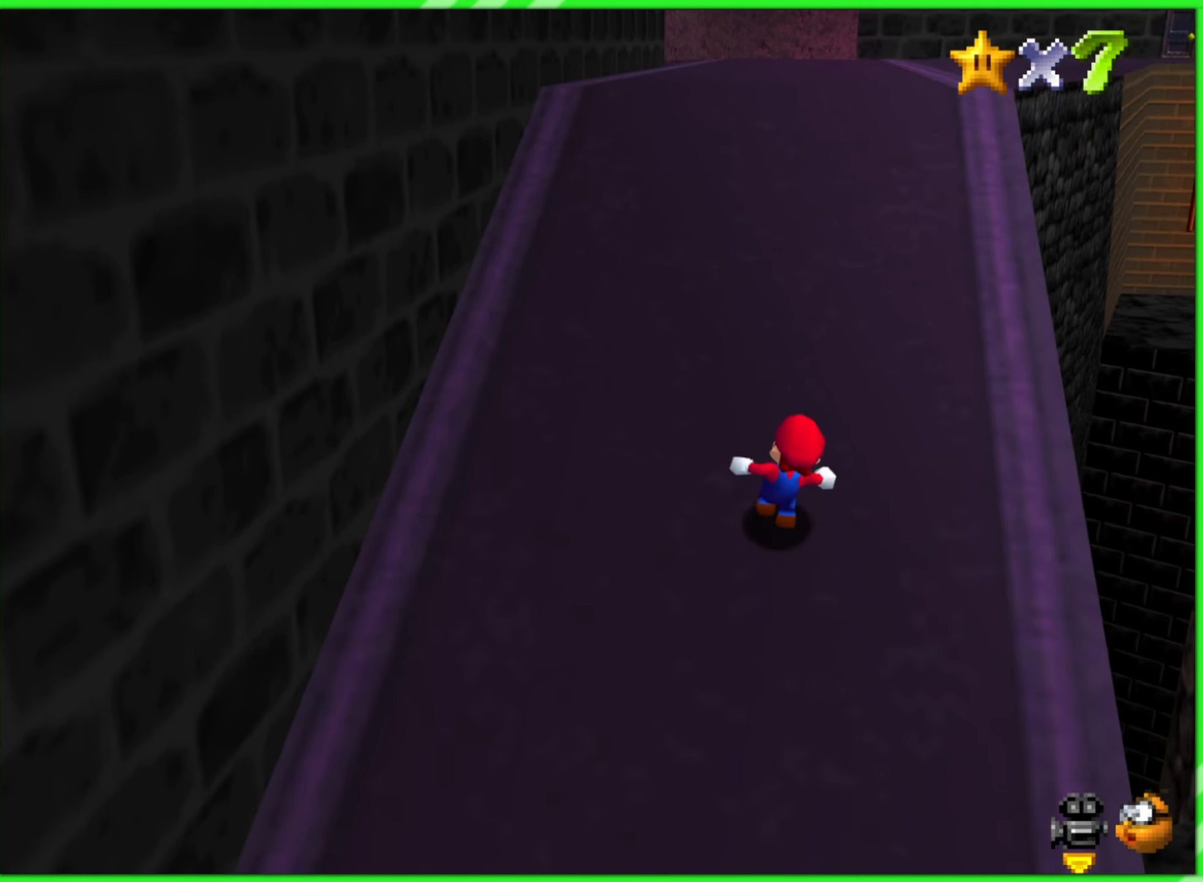
{"buttons": [], "left_stick": "up", "events": []}
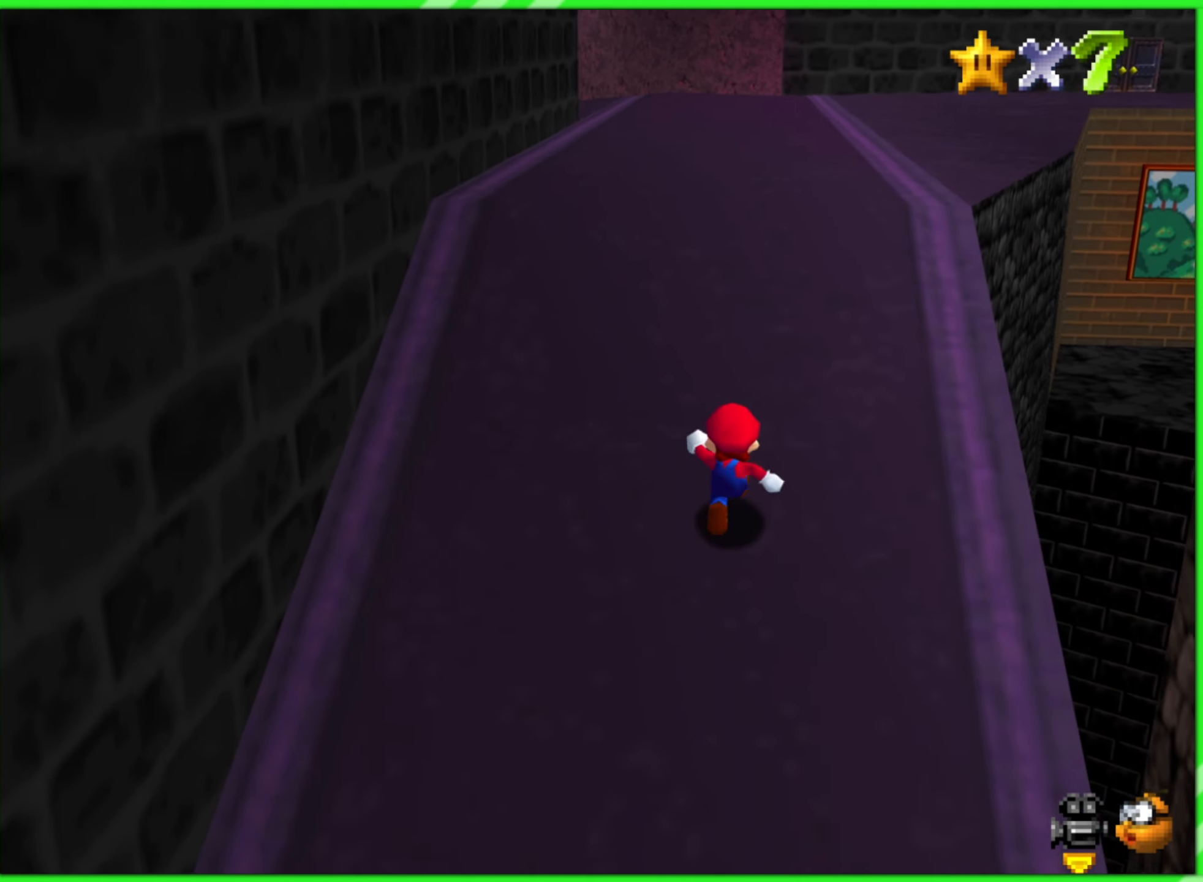
{"buttons": [], "left_stick": "up", "events": []}